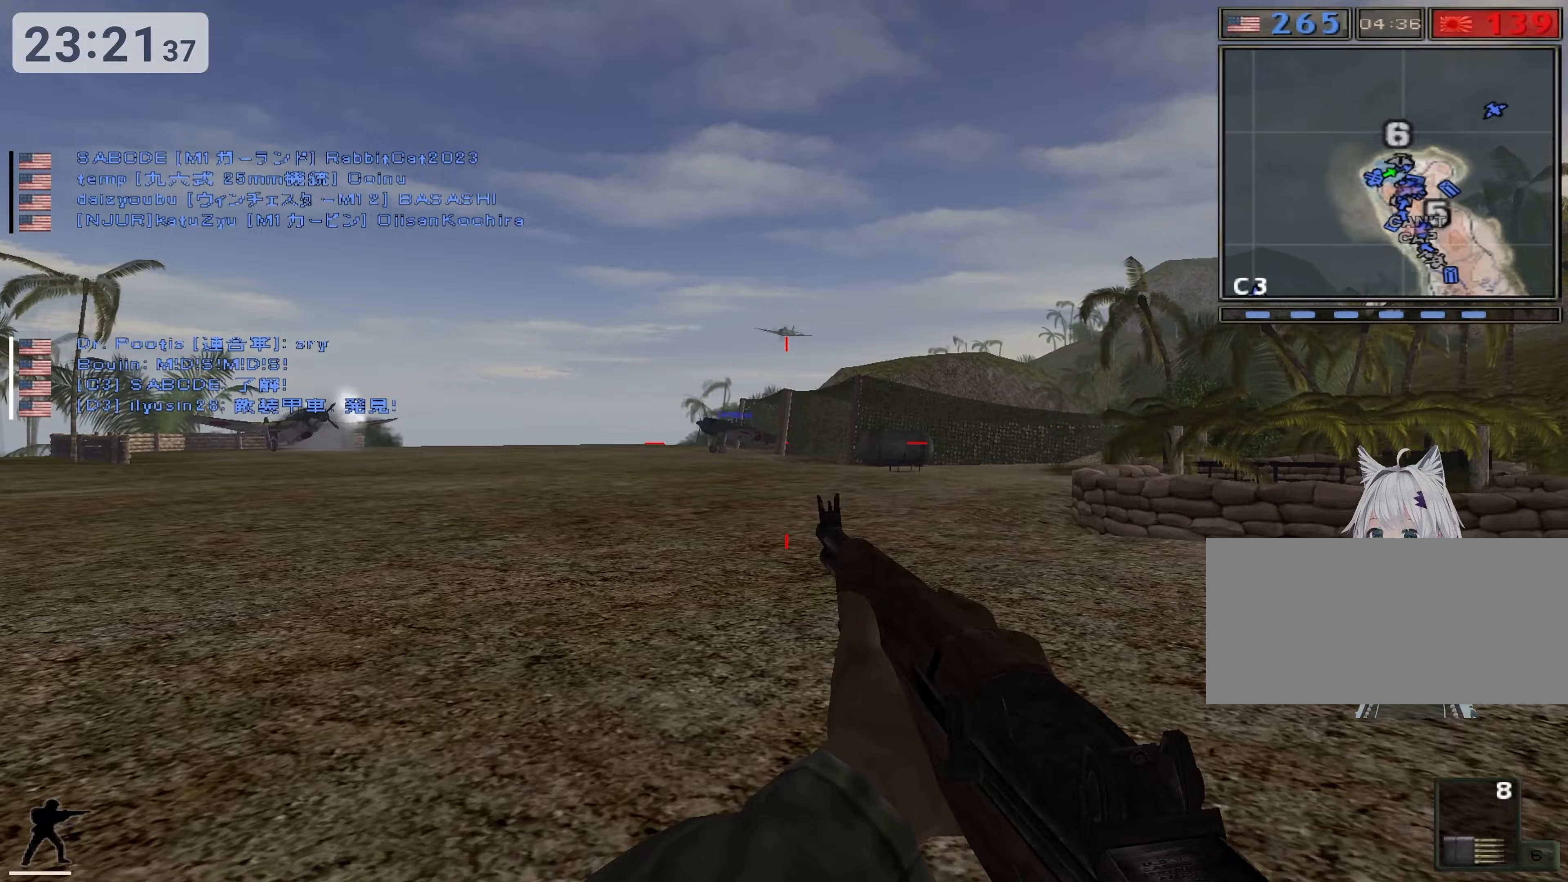
Gameplay with keyboard; each line is a JSON object with the keys held at the frame after it (dt_ms = milliseconds from this image to that frame). "events" lists presses ("down") and releases ("up") of "0", "1", "2", "3", "4", "5", "6", "7", "8", "9", "a", "alt", "b", "c", "caps_lock", "ctrl", "d", "down", "e", "escape", "f", "g", "h", "i", "j", "k", "l", "left", "m", "n", "o", "p", "q", "r", "return", "right", "s", "shift", "space", "super", "t", "tab", "u", "up", "v", "w", "x", "y" and "z" between this image and that frame as [ms after this image, input, new state], when the widget could be followed in between. No other keys are recorded. Mouse input is not recorded.
{"dt_ms": 133, "keys": ["d"], "events": []}
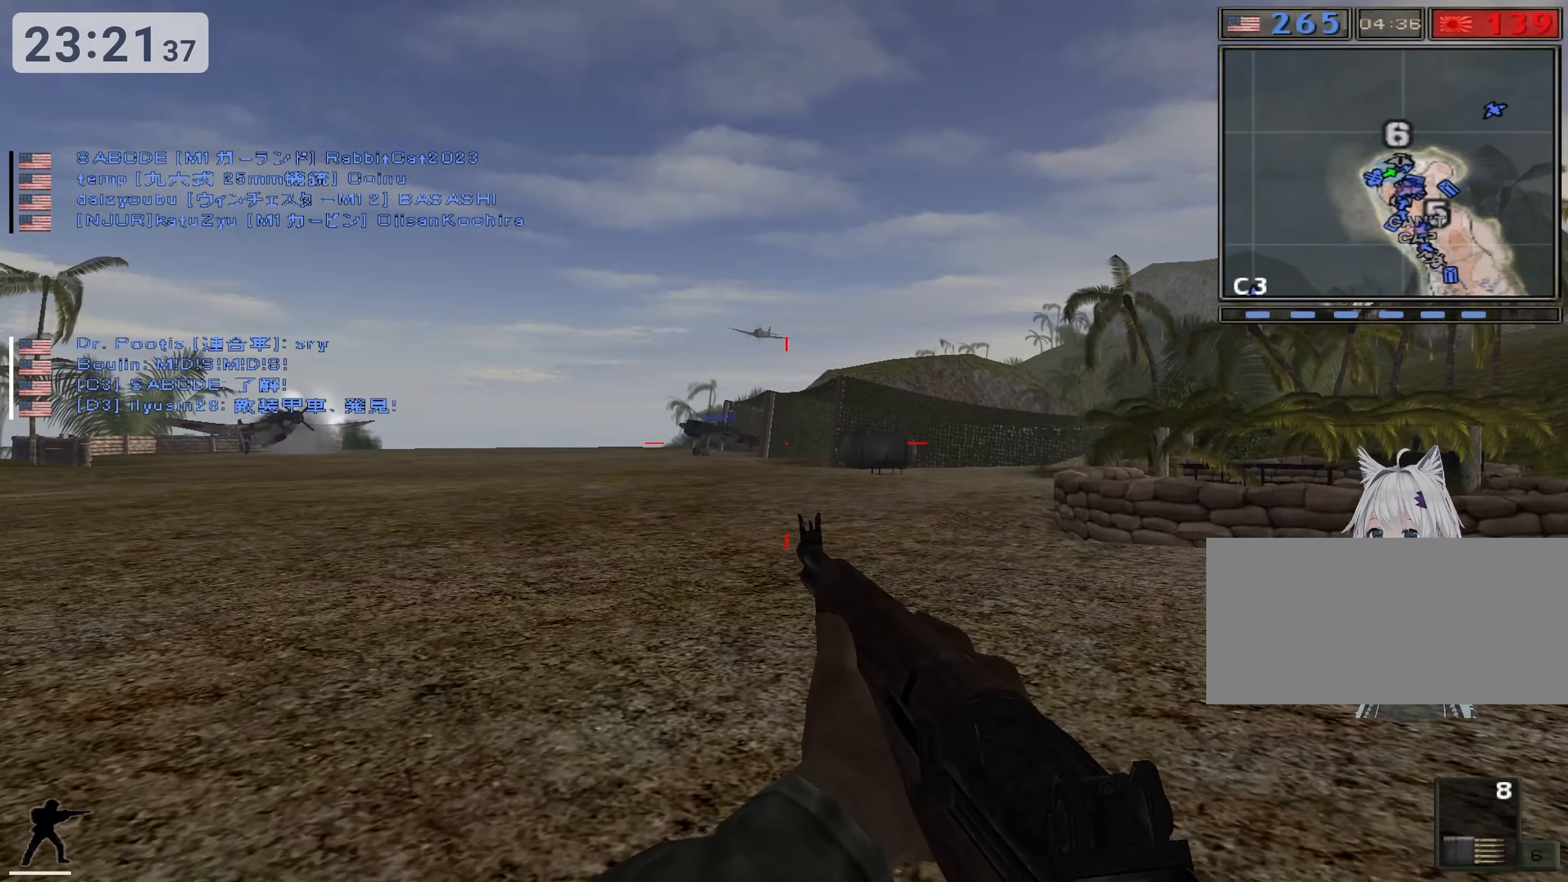
{"dt_ms": 500, "keys": ["d"], "events": []}
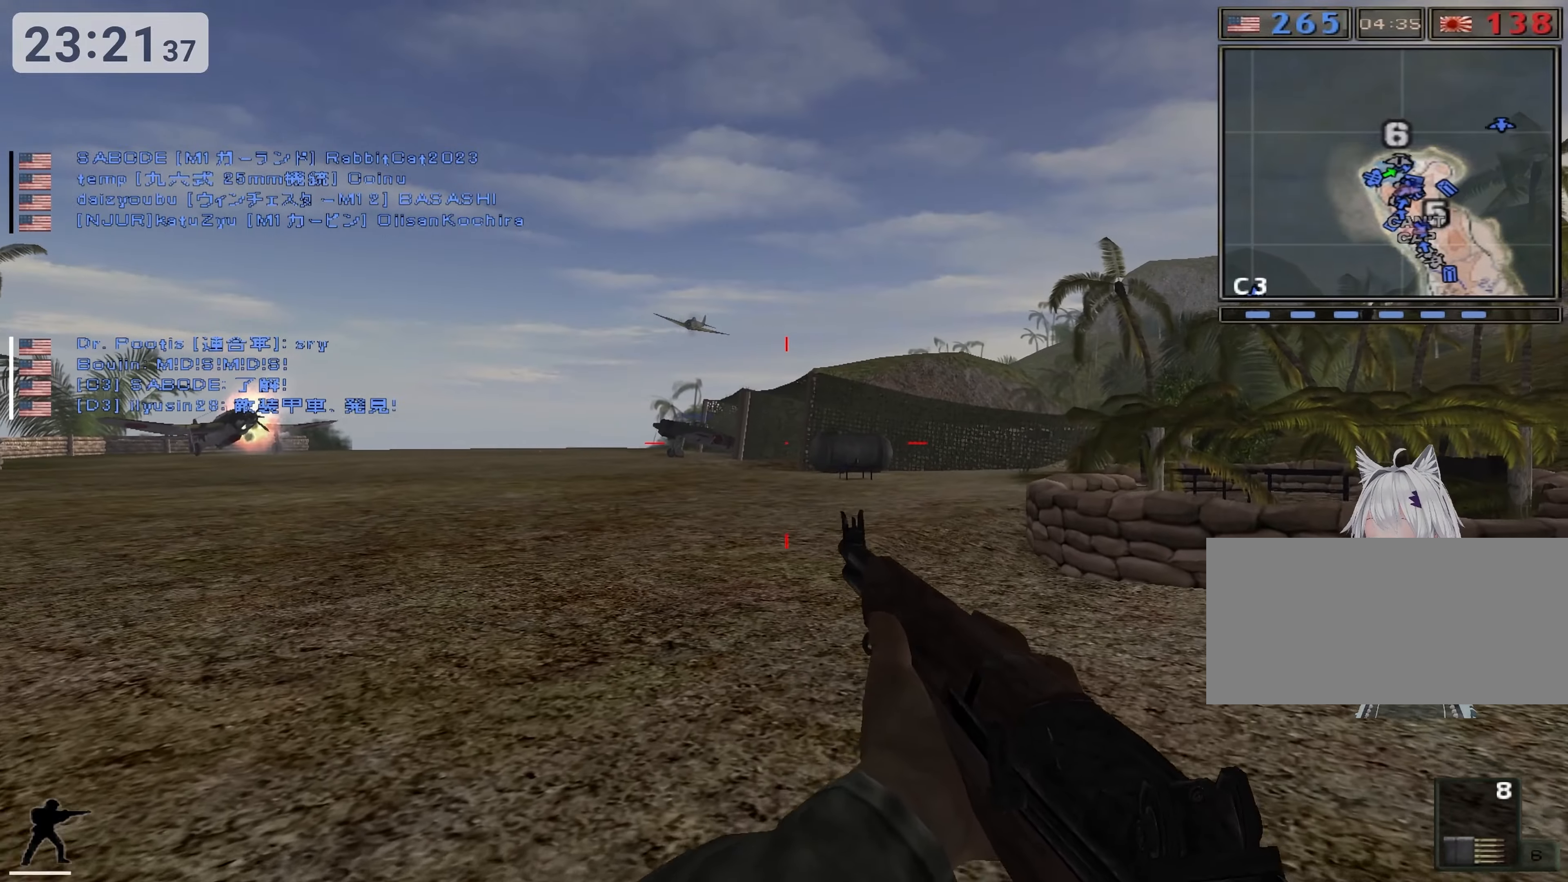
{"dt_ms": 500, "keys": [], "events": [[500, "d", "up"]]}
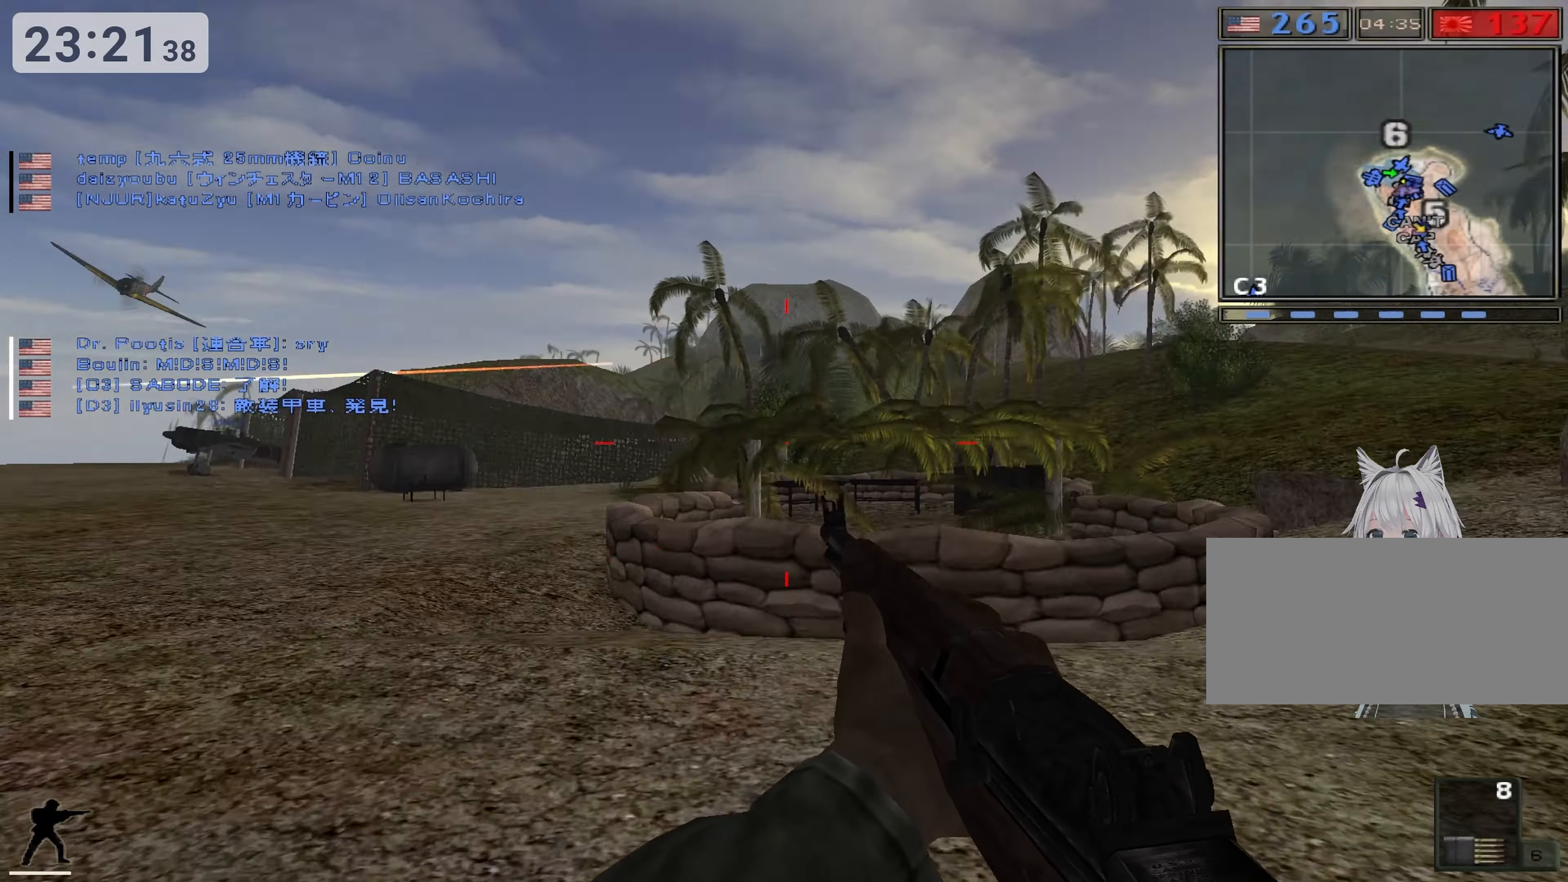
{"dt_ms": 500, "keys": []}
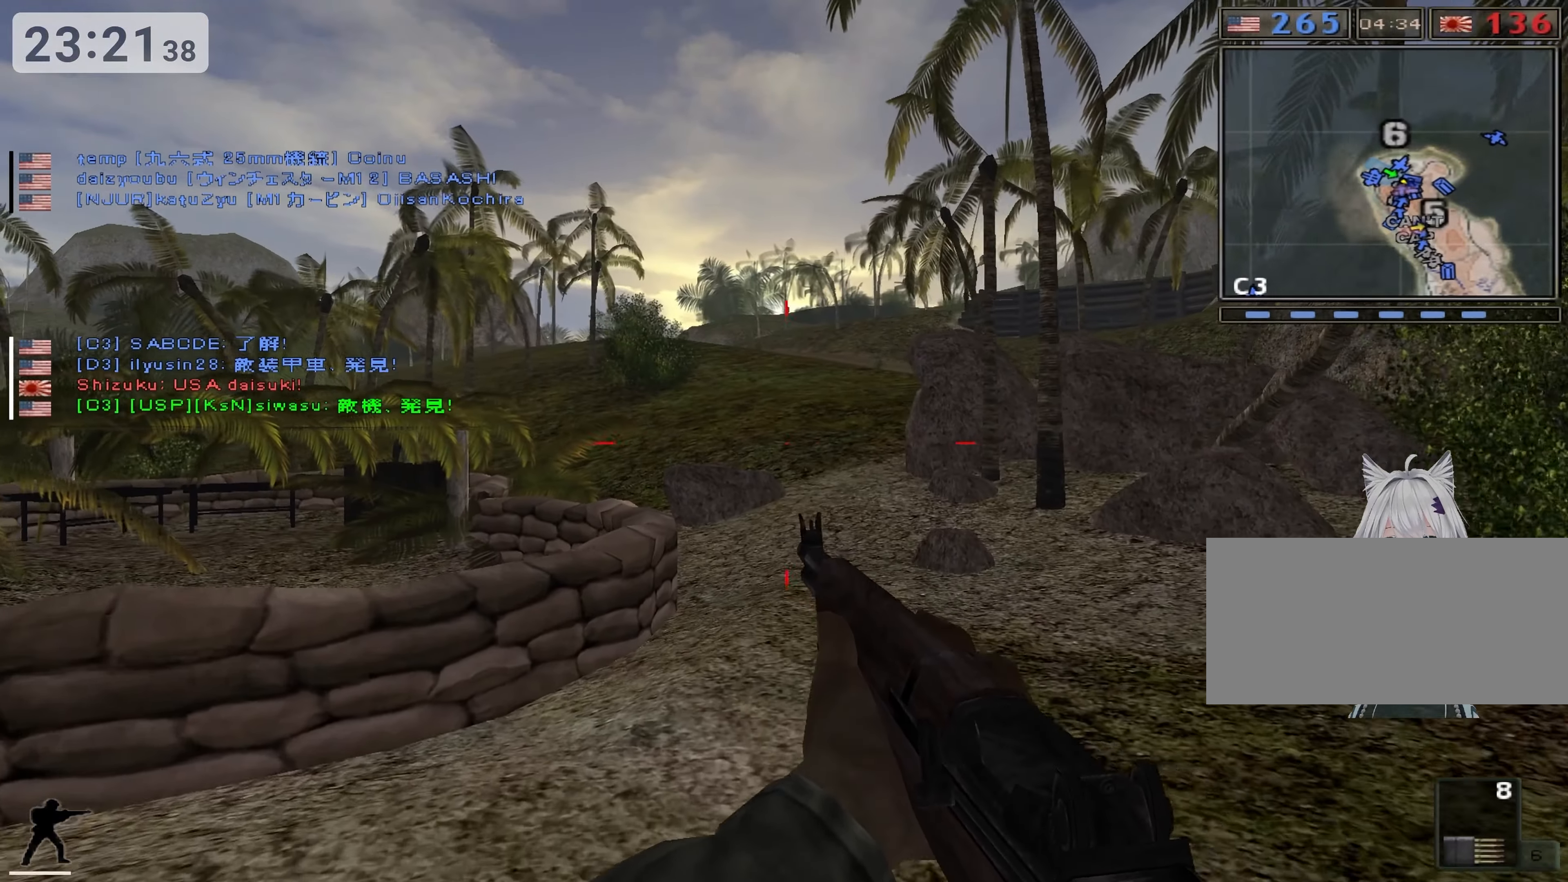
{"dt_ms": 500, "keys": ["d"]}
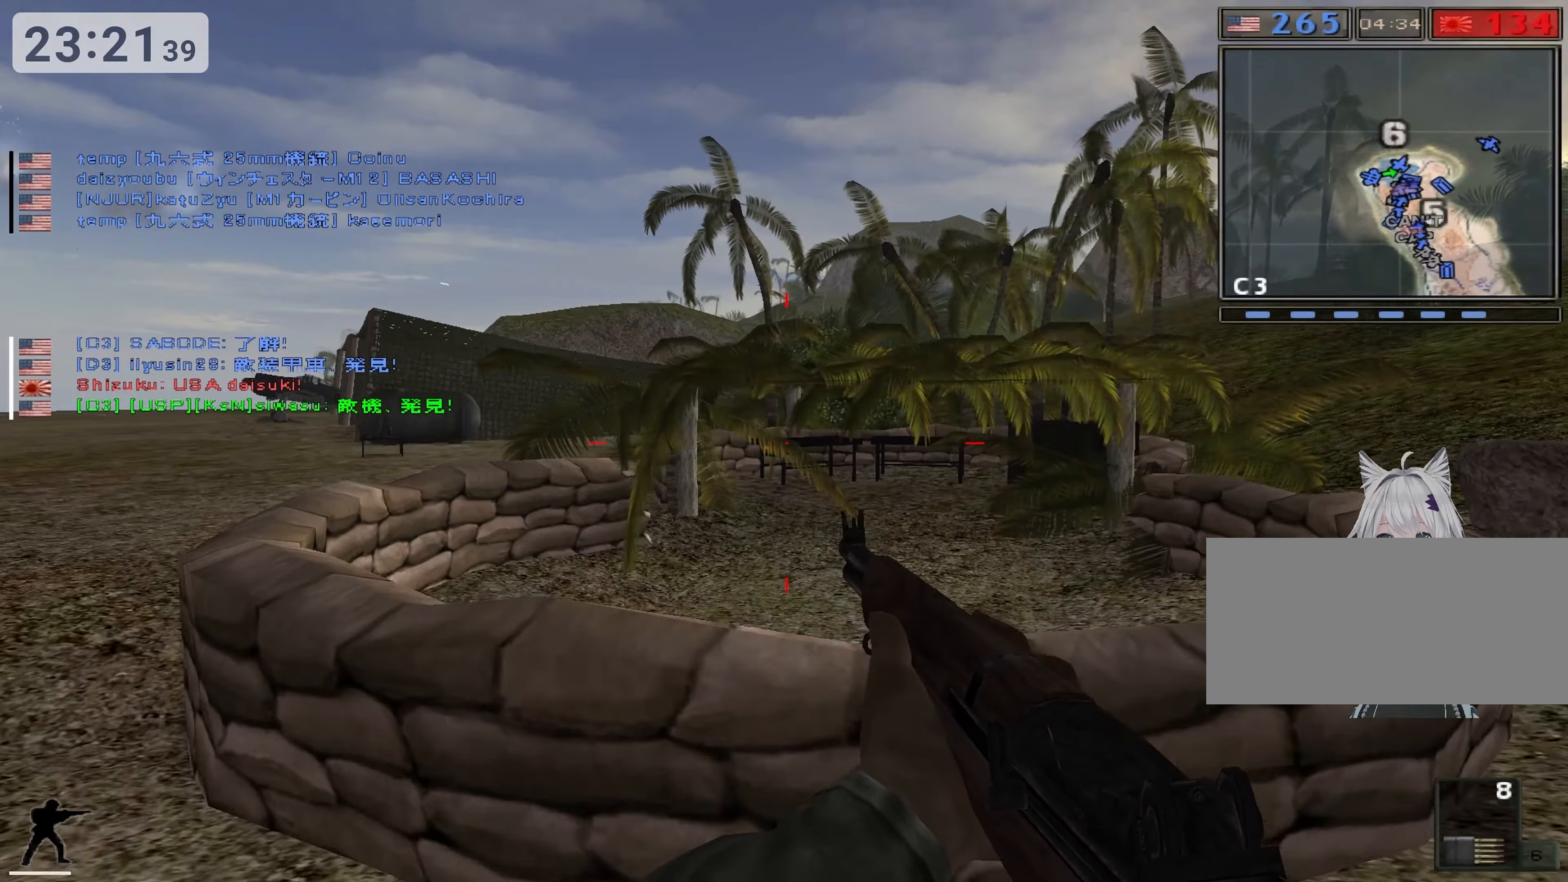
{"dt_ms": 500, "keys": ["d", "s"], "events": [[284, "s", "down"]]}
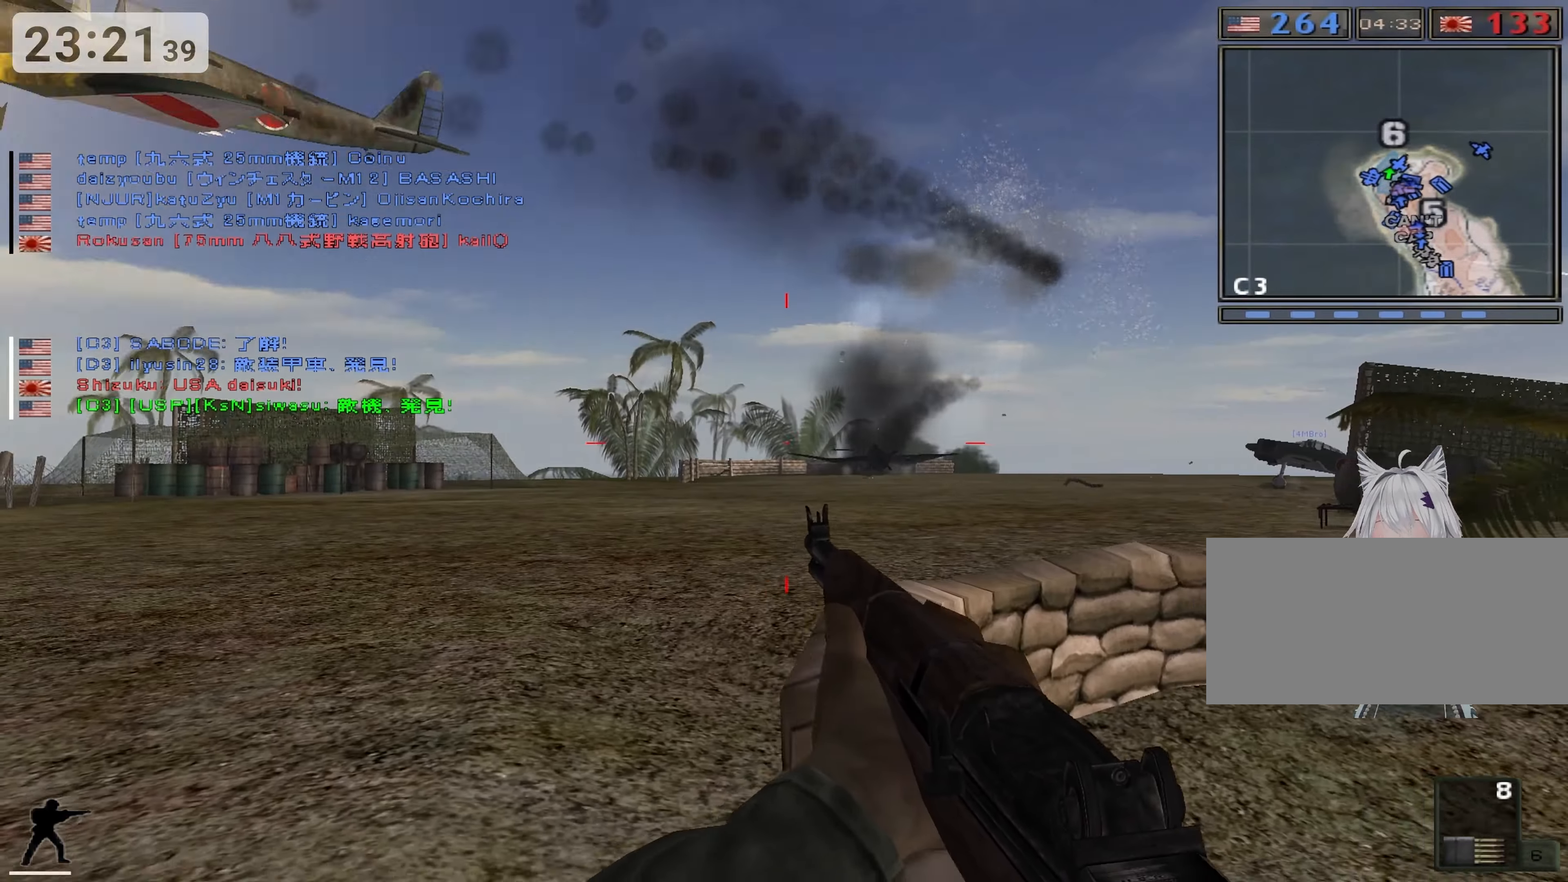
{"dt_ms": 500, "keys": ["a", "s"], "events": [[117, "a", "down"], [184, "d", "up"]]}
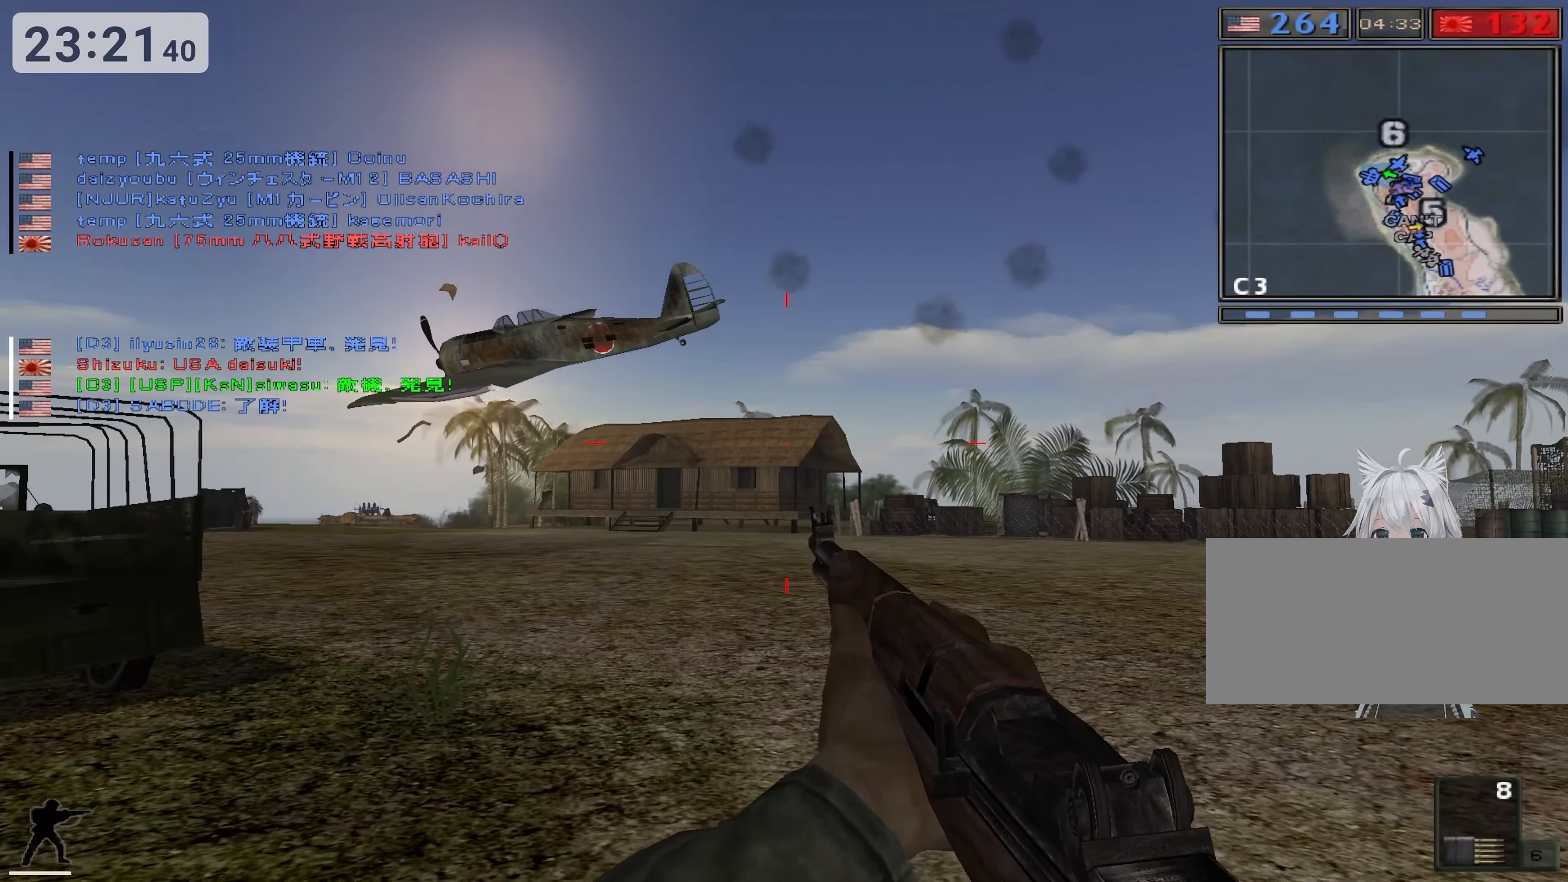
{"dt_ms": 500, "keys": ["d", "w"], "events": [[150, "d", "down"], [284, "a", "up"], [400, "s", "up"], [434, "w", "down"]]}
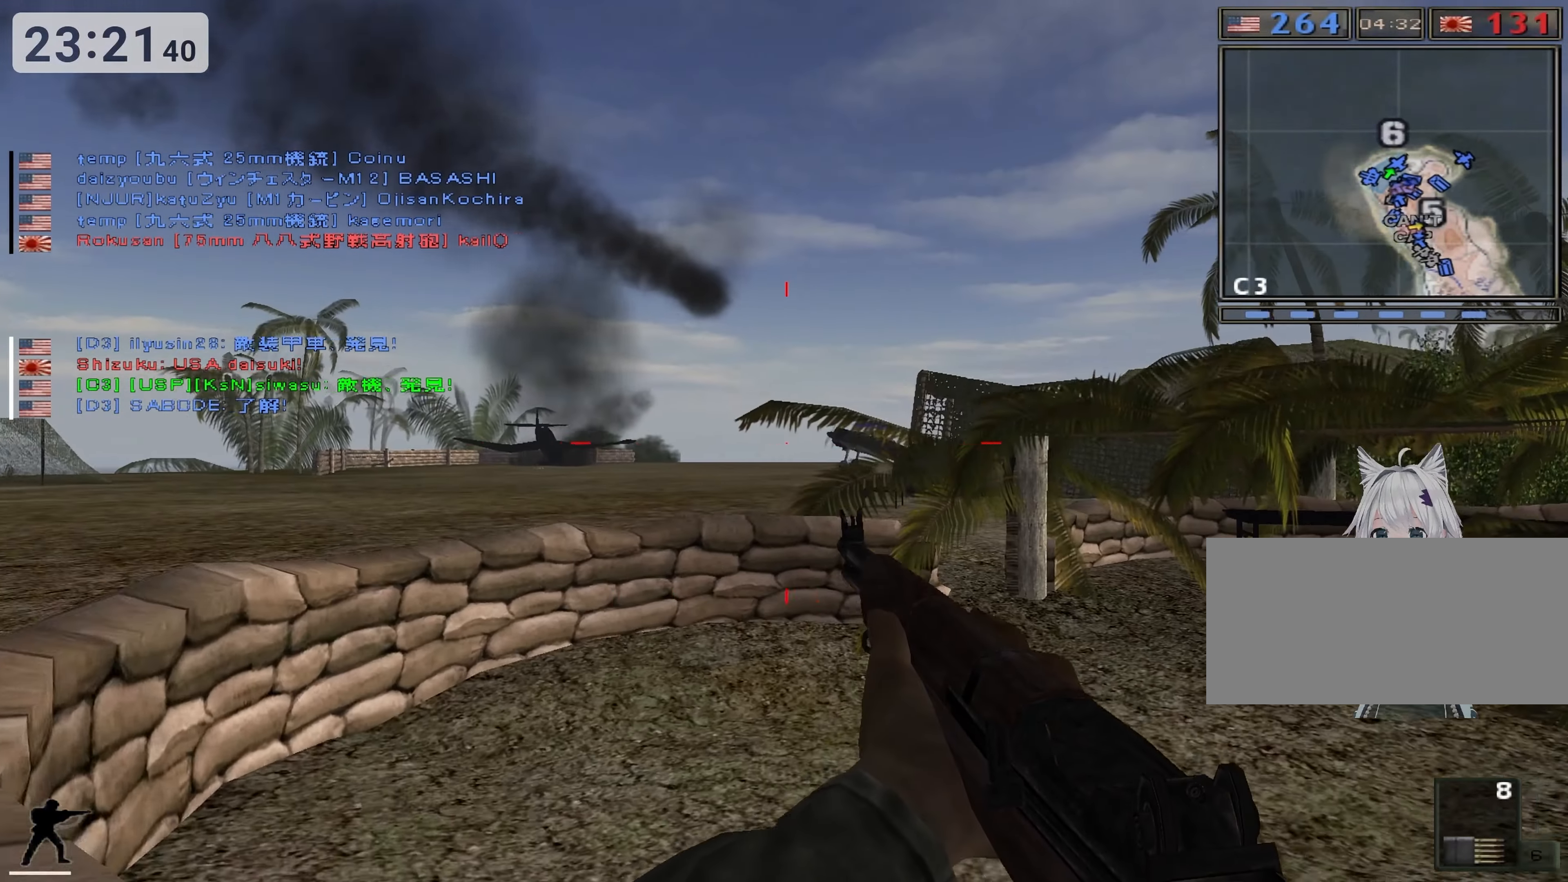
{"dt_ms": 500, "keys": ["d", "w"], "events": []}
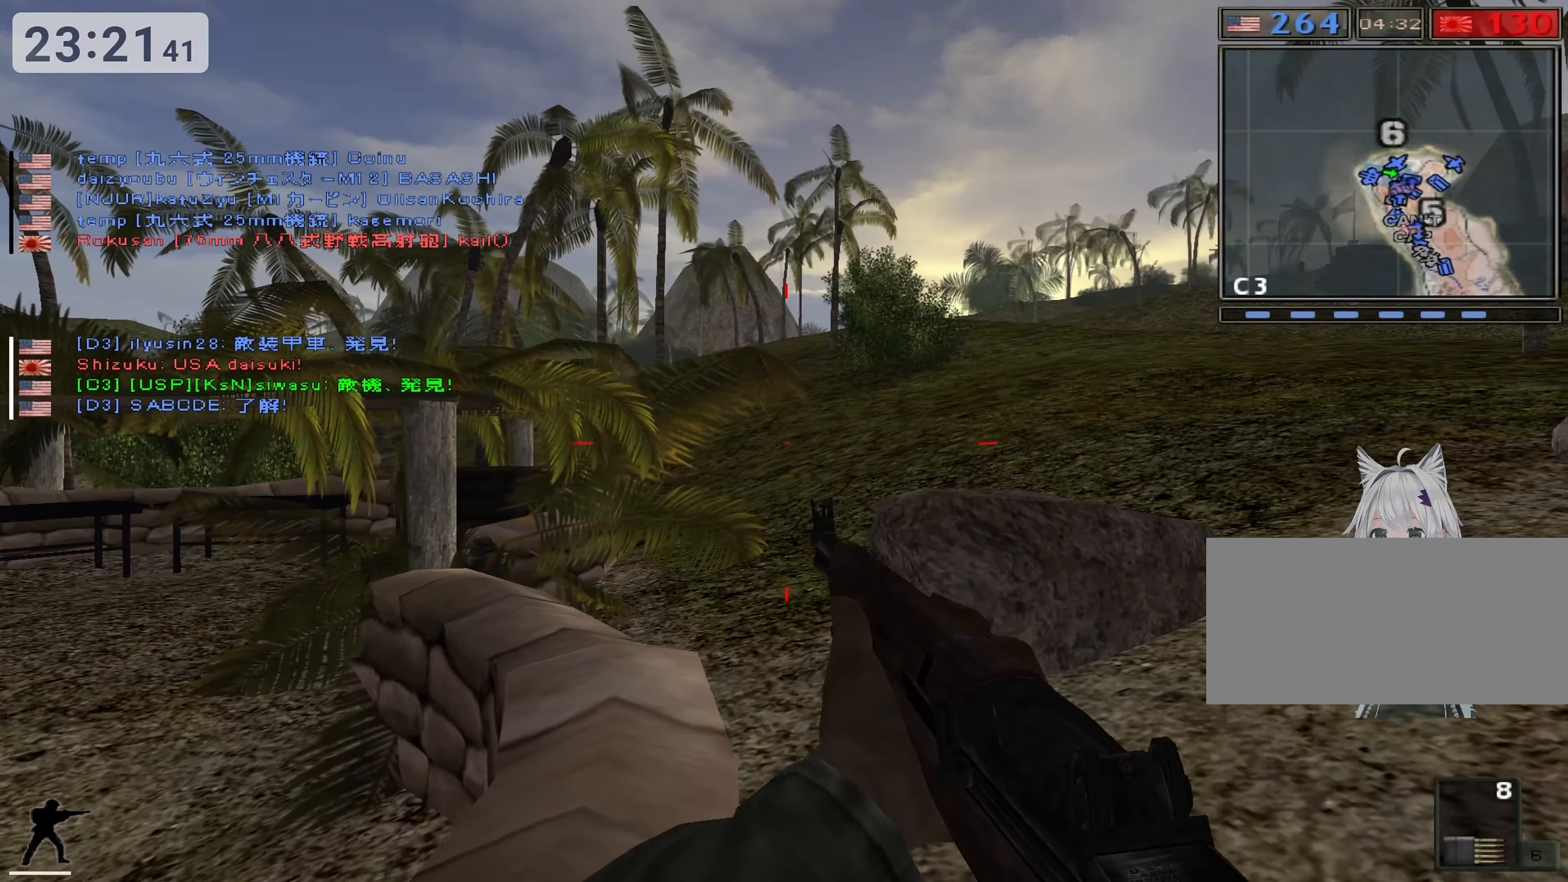
{"dt_ms": 500, "keys": ["a", "w"], "events": [[300, "d", "up"], [467, "a", "down"]]}